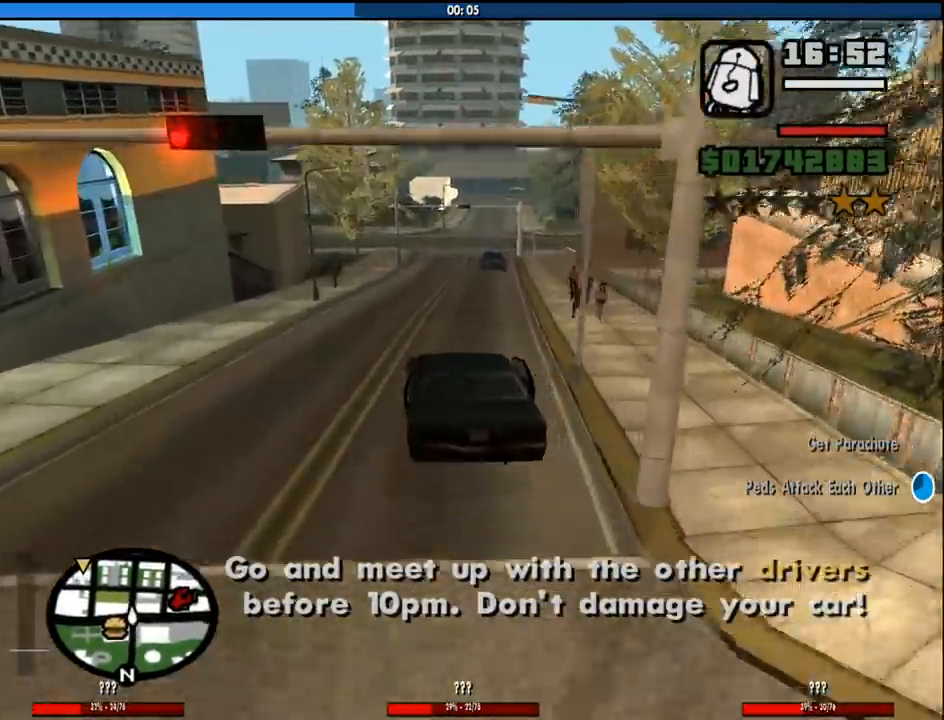
Gameplay with keyboard and mouse; each line is a JSON object with the keys and mouse buttons held at the frame after it. "events" lists presses ("down") and releases ("up") of "1", "2", "3", "4", "5", "6", "a", "alt", "c", "ctrl", "d", "down", "e", "escape", "f", "f1", "f2", "f3", "g", "h", "left", "num2", "q", "r", "right", "s", "shift", "space", "tab", "up", "v", "w", "x", "z", "mouse_left", "mouse_middle", "mouse_right", "mouse_wheel_up" and "mouse_wheel_down" between this image and that frame as [ms after this image, input, new state], when the widget could be followed in between. "mouse_left", "mouse_middle", "mouse_right", "mouse_wheel_up", "mouse_wheel_down" = the "left", "middle", "right", "wheel_up", "wheel_down" buttons of the "mouse" list. No other keys are recorded. Mouse movement is not recorded.
{"keys": ["w"], "mouse": [], "events": [[317, "d", "down"], [417, "d", "up"]]}
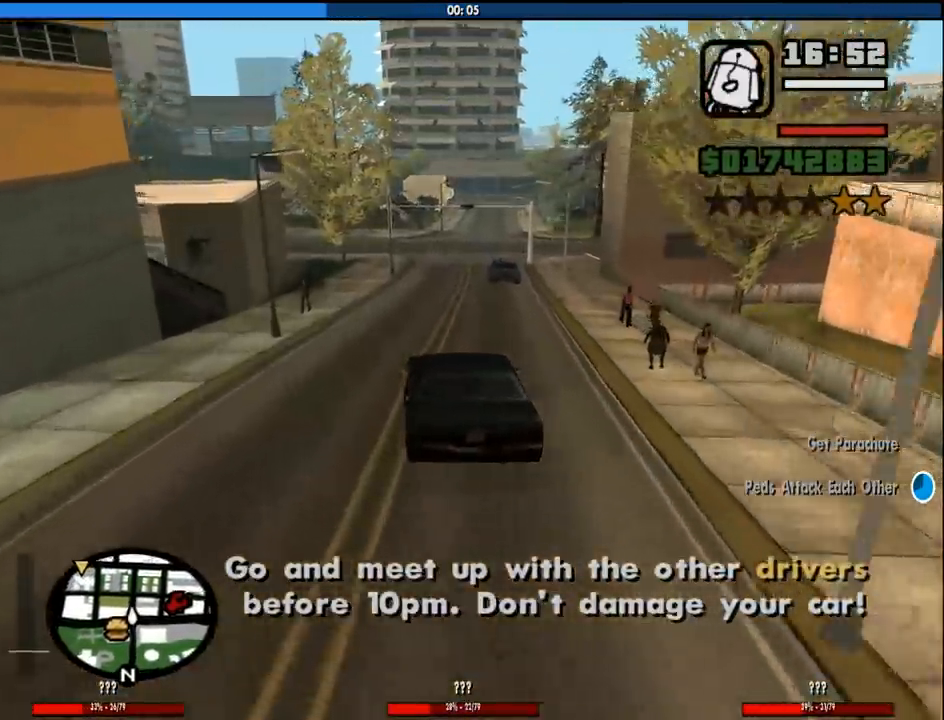
{"keys": ["w"], "mouse": [], "events": []}
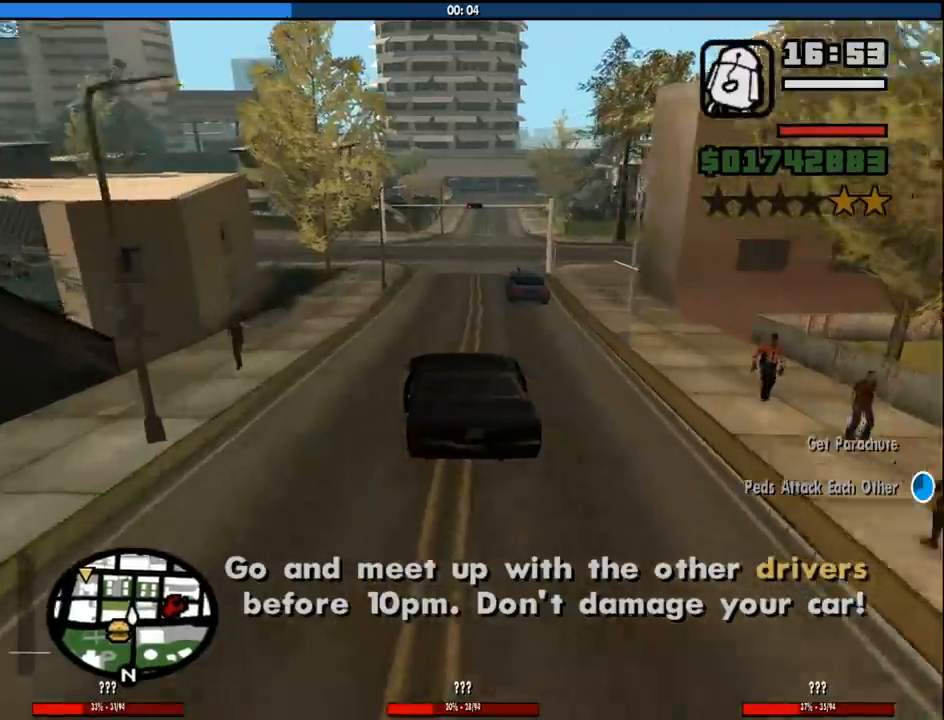
{"keys": ["w"], "mouse": [], "events": [[300, "d", "down"], [450, "d", "up"]]}
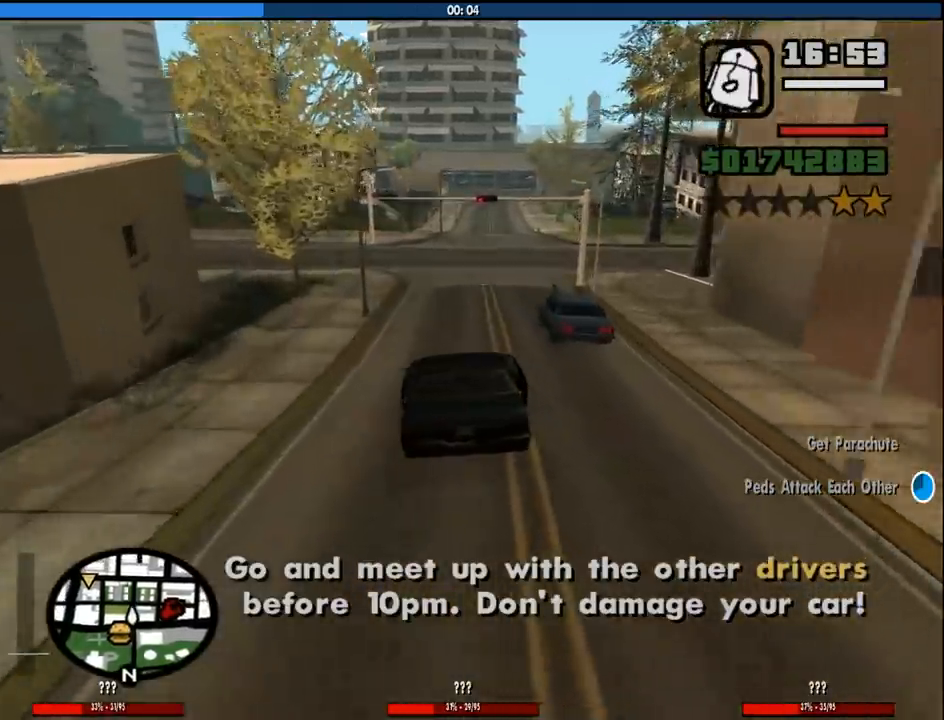
{"keys": ["d", "w"], "mouse": [], "events": [[217, "d", "down"], [267, "d", "up"], [467, "d", "down"]]}
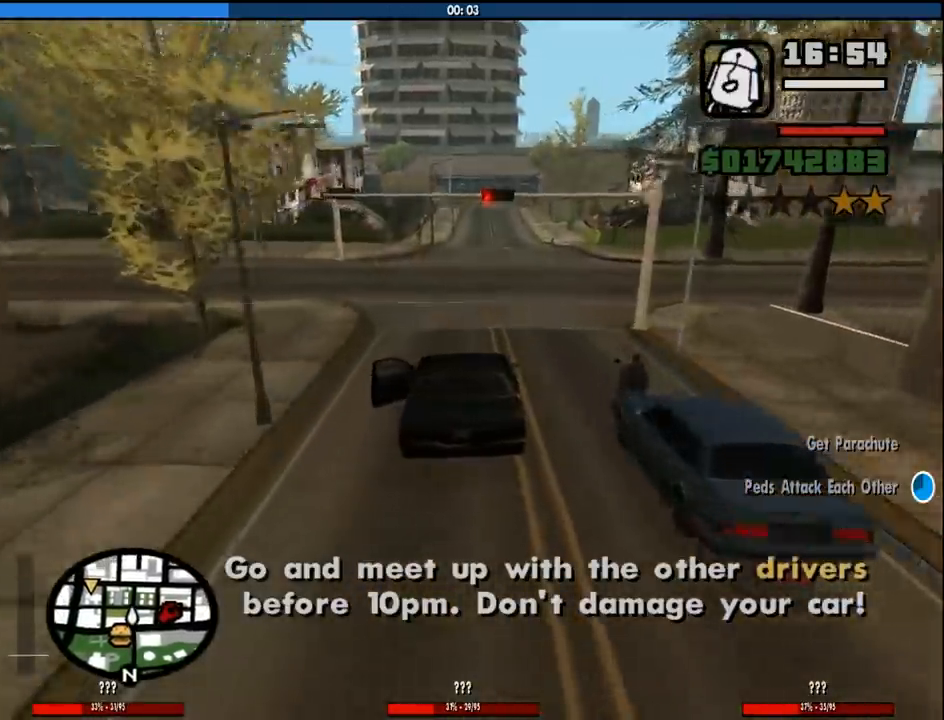
{"keys": ["w"], "mouse": [], "events": [[50, "d", "up"], [200, "d", "down"], [233, "d", "up"]]}
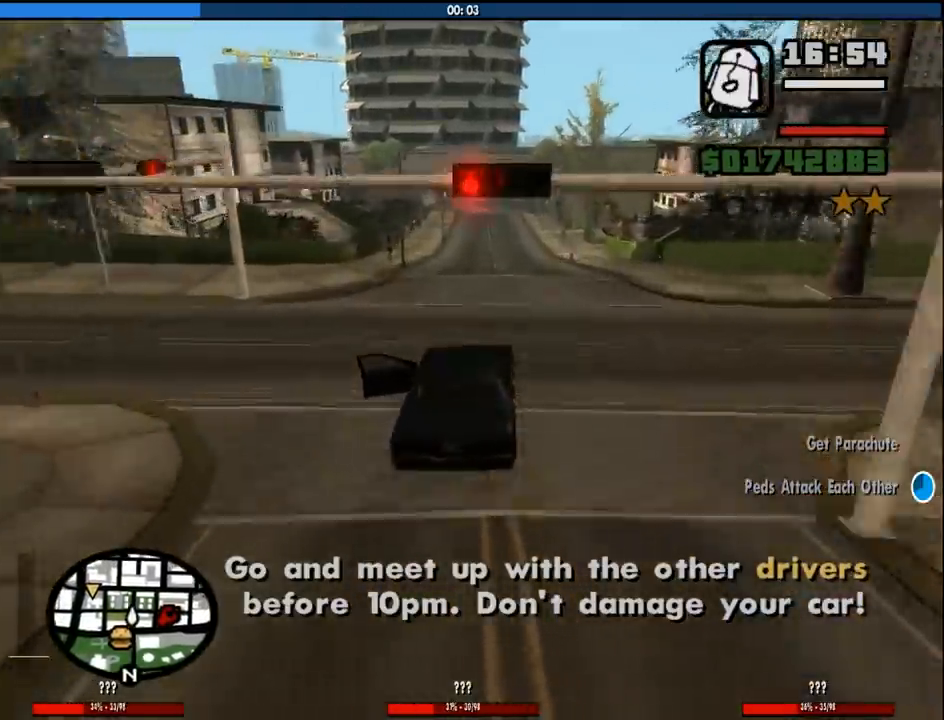
{"keys": ["5"], "mouse": [], "events": [[217, "a", "down"], [250, "a", "up"], [483, "5", "down"], [483, "w", "up"]]}
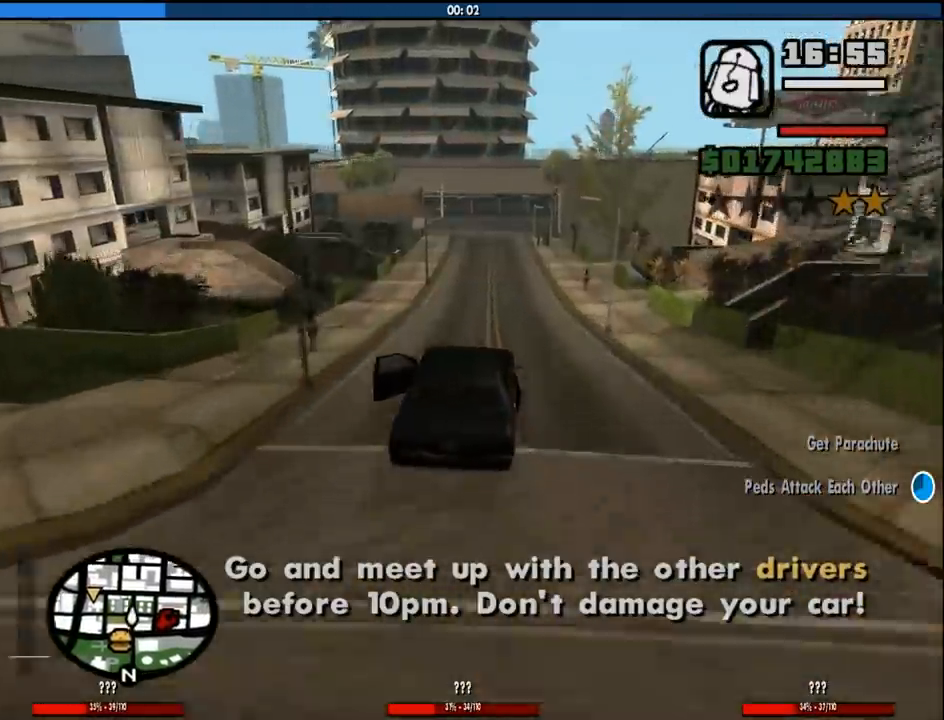
{"keys": ["5"], "mouse": [], "events": []}
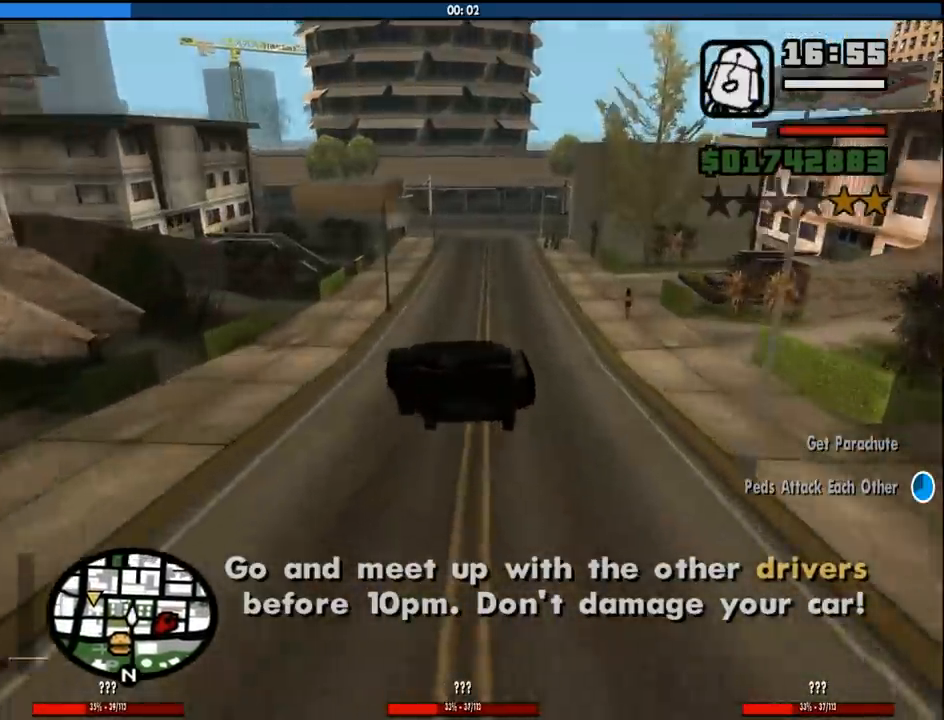
{"keys": ["w"], "mouse": [], "events": [[100, "w", "down"], [200, "5", "up"]]}
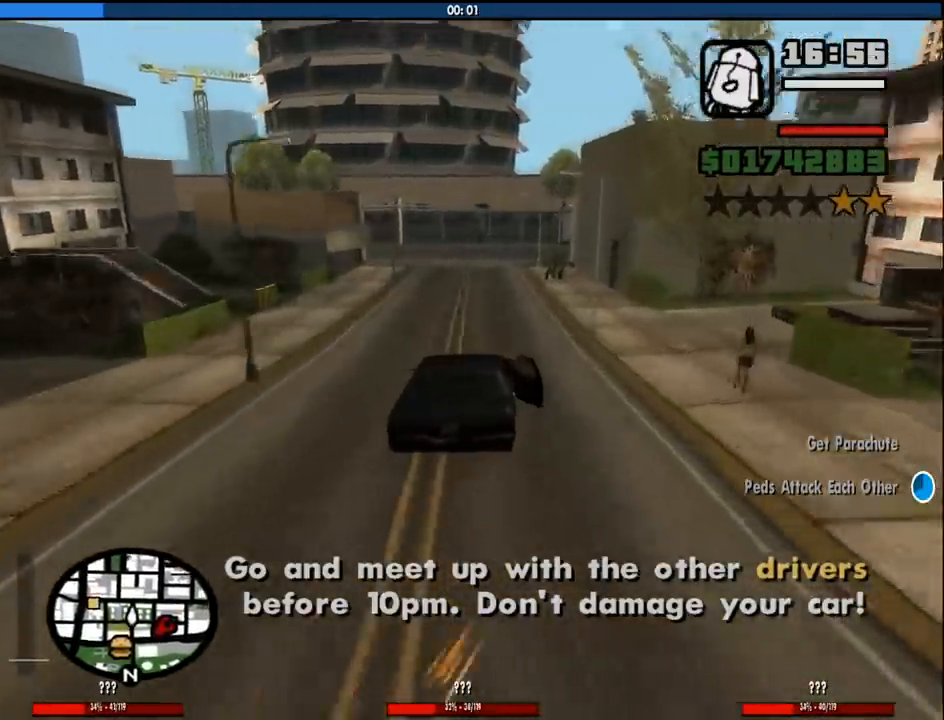
{"keys": ["s"], "mouse": [], "events": [[250, "w", "up"], [450, "s", "down"]]}
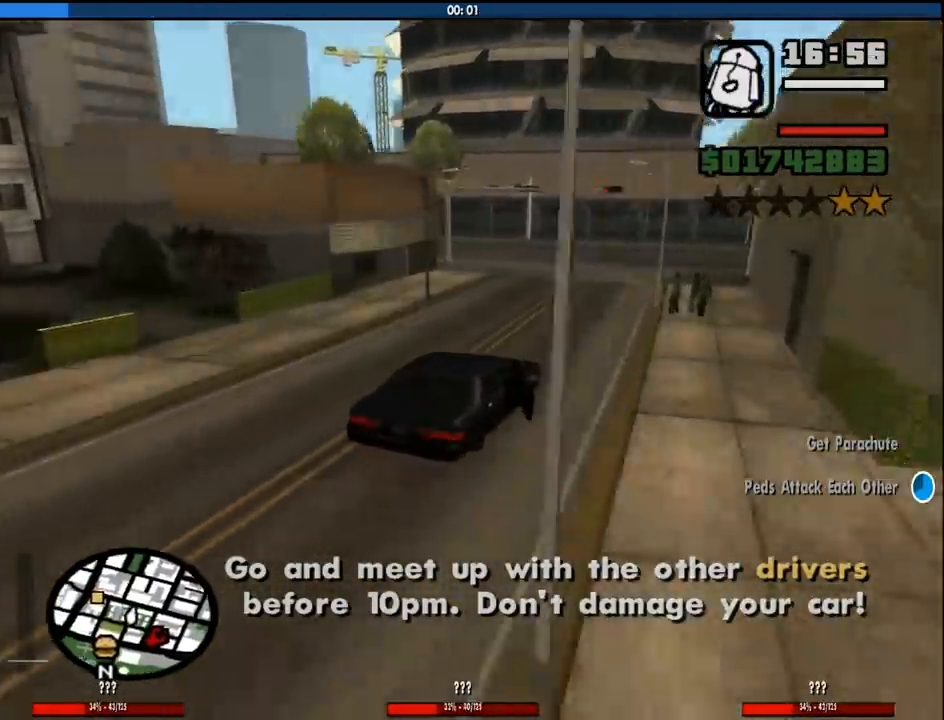
{"keys": ["a", "w"], "mouse": [], "events": [[217, "a", "down"], [317, "s", "up"], [467, "w", "down"]]}
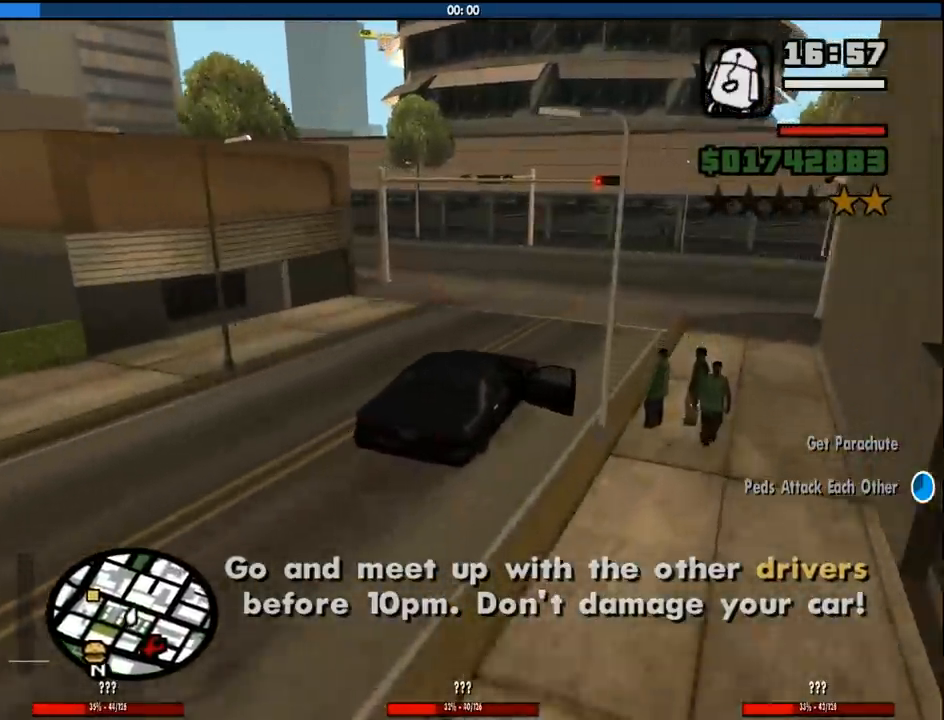
{"keys": ["a"], "mouse": [], "events": [[200, "w", "up"]]}
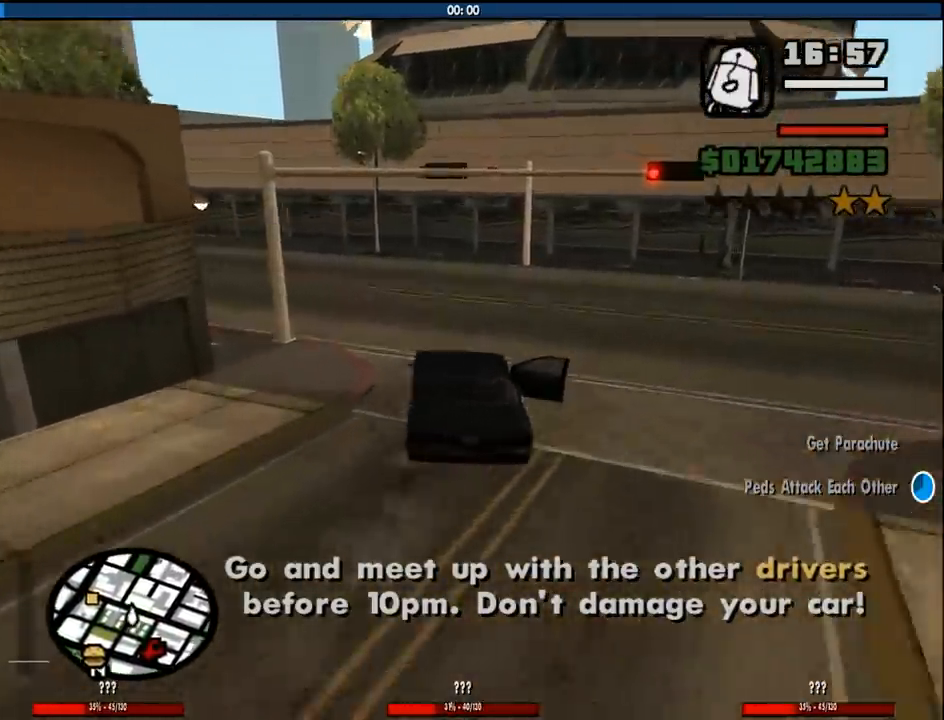
{"keys": ["a", "w"], "mouse": [], "events": [[67, "space", "down"], [117, "space", "up"], [400, "w", "down"]]}
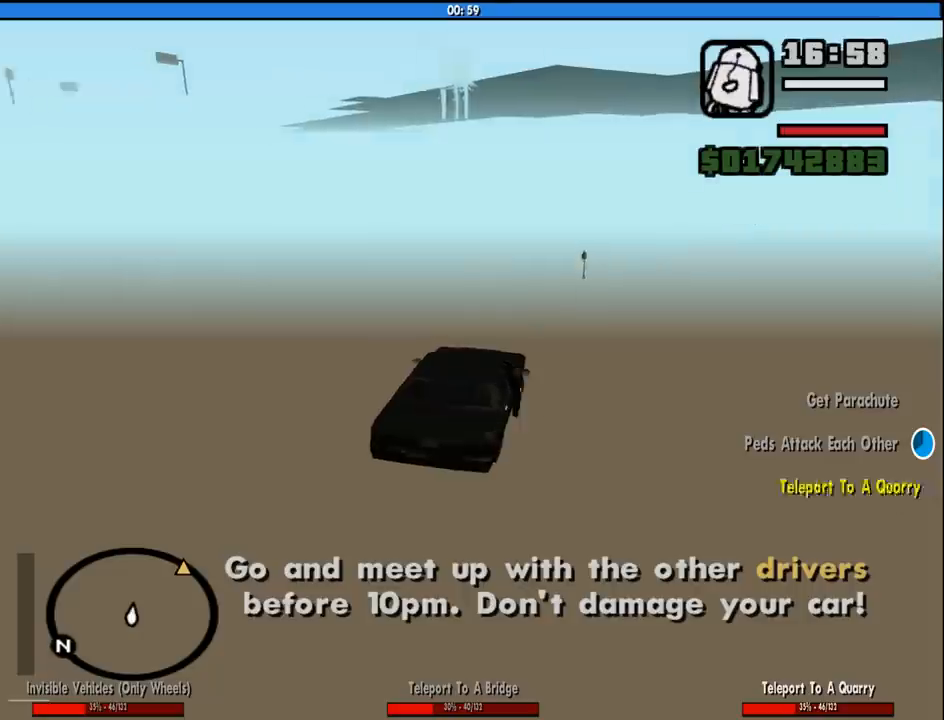
{"keys": [], "mouse": [], "events": [[317, "w", "up"], [367, "a", "up"]]}
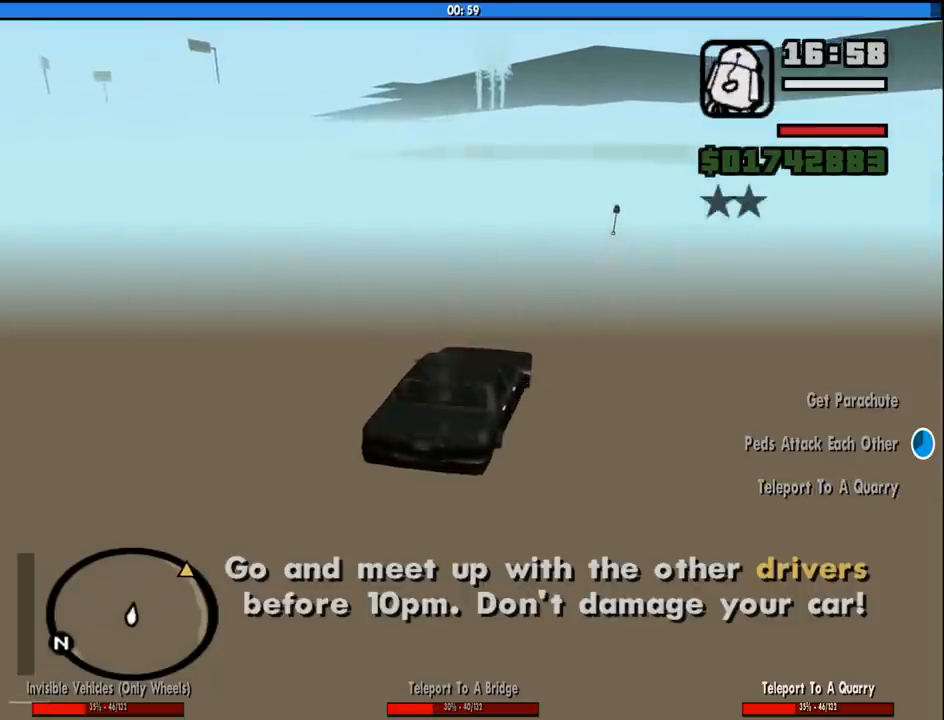
{"keys": [], "mouse": [], "events": []}
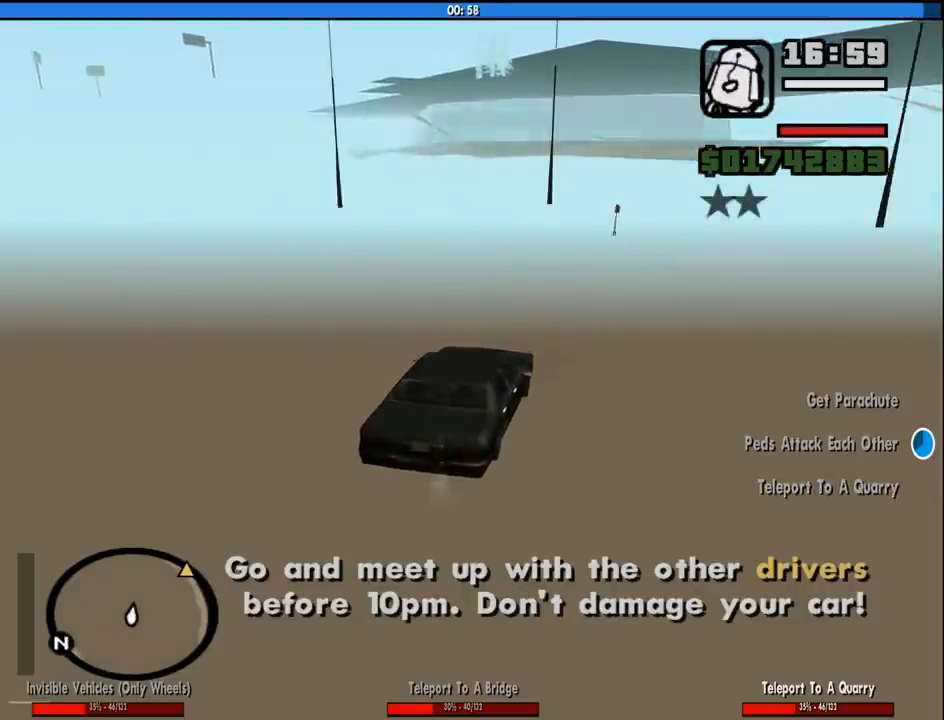
{"keys": ["a", "s"], "mouse": [], "events": [[300, "s", "down"], [483, "a", "down"]]}
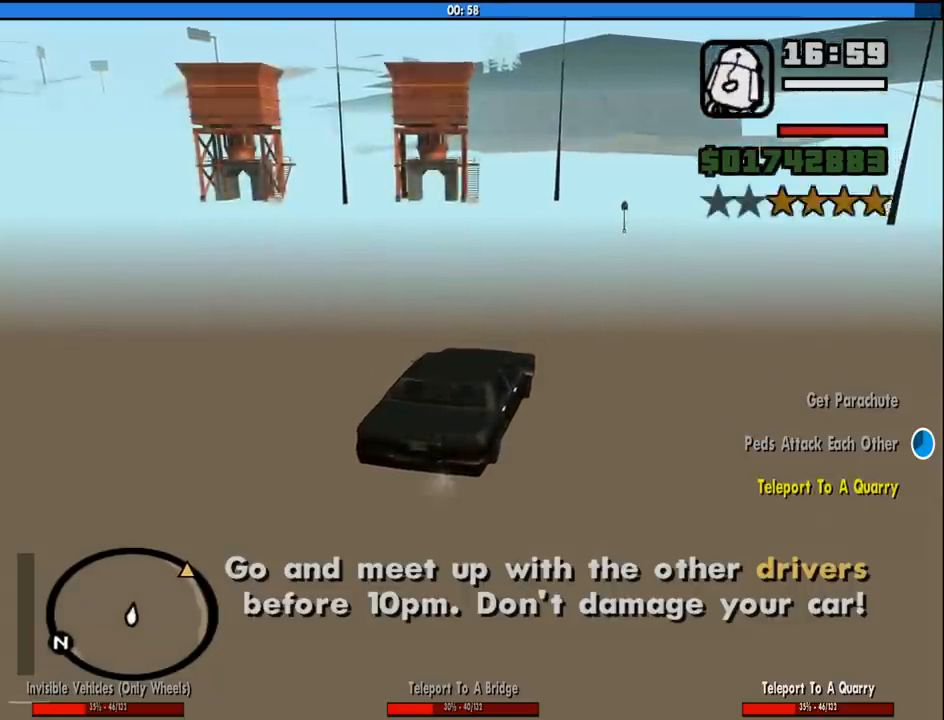
{"keys": ["a"], "mouse": [], "events": [[417, "s", "up"]]}
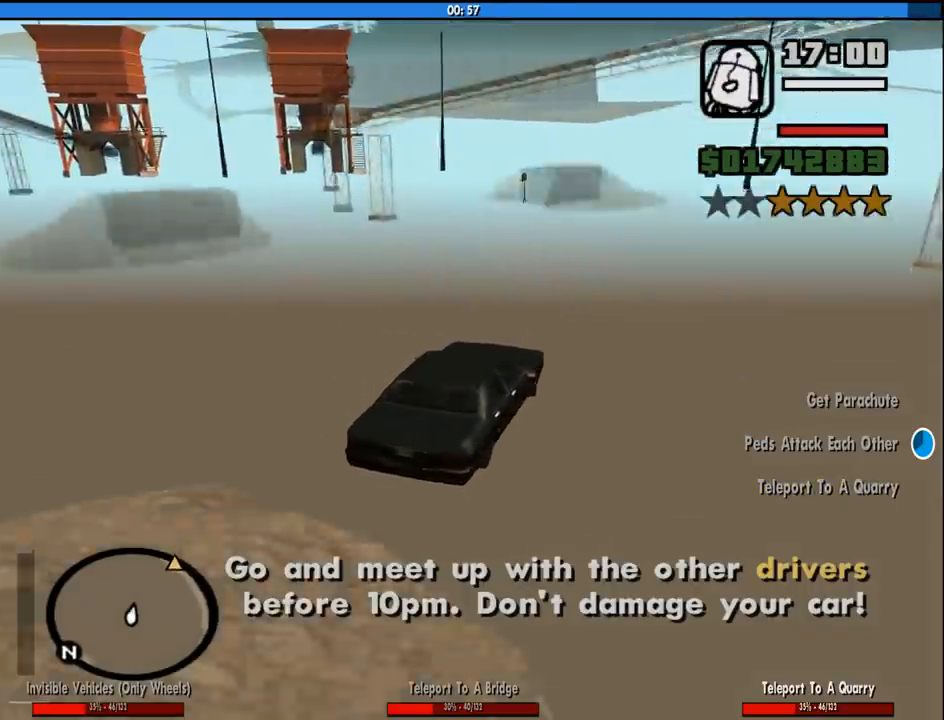
{"keys": ["w"], "mouse": [], "events": [[150, "a", "up"], [417, "w", "down"]]}
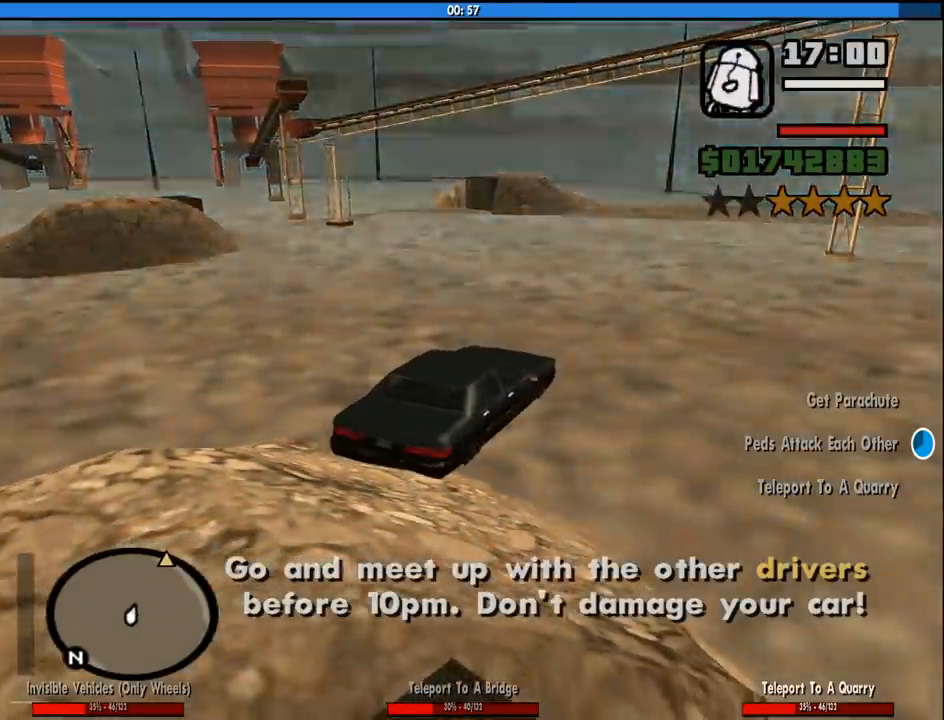
{"keys": [], "mouse": [], "events": [[350, "w", "up"]]}
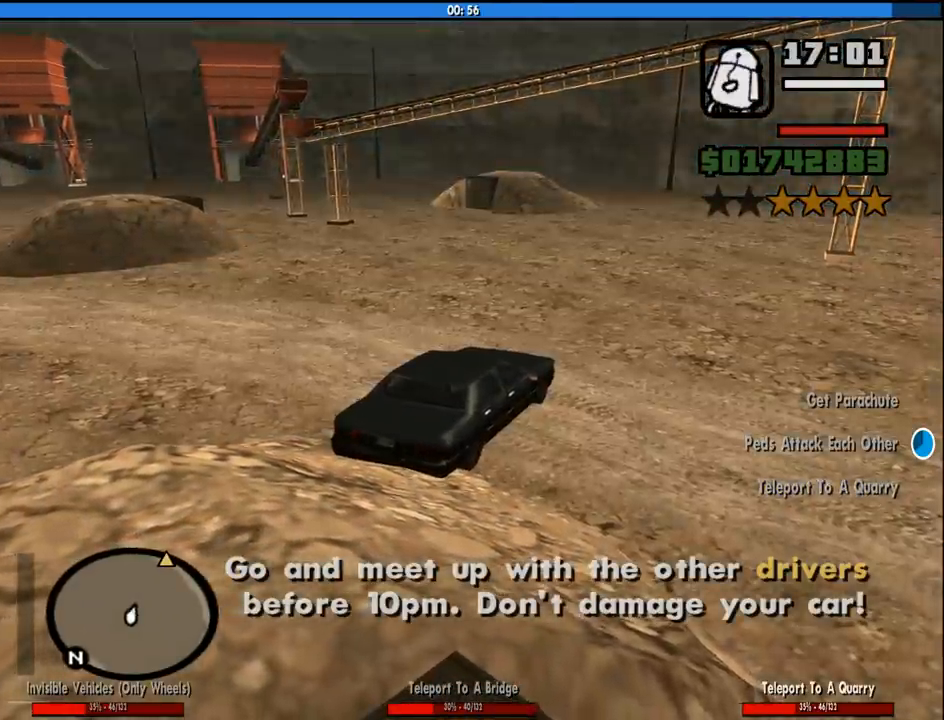
{"keys": [], "mouse": [], "events": []}
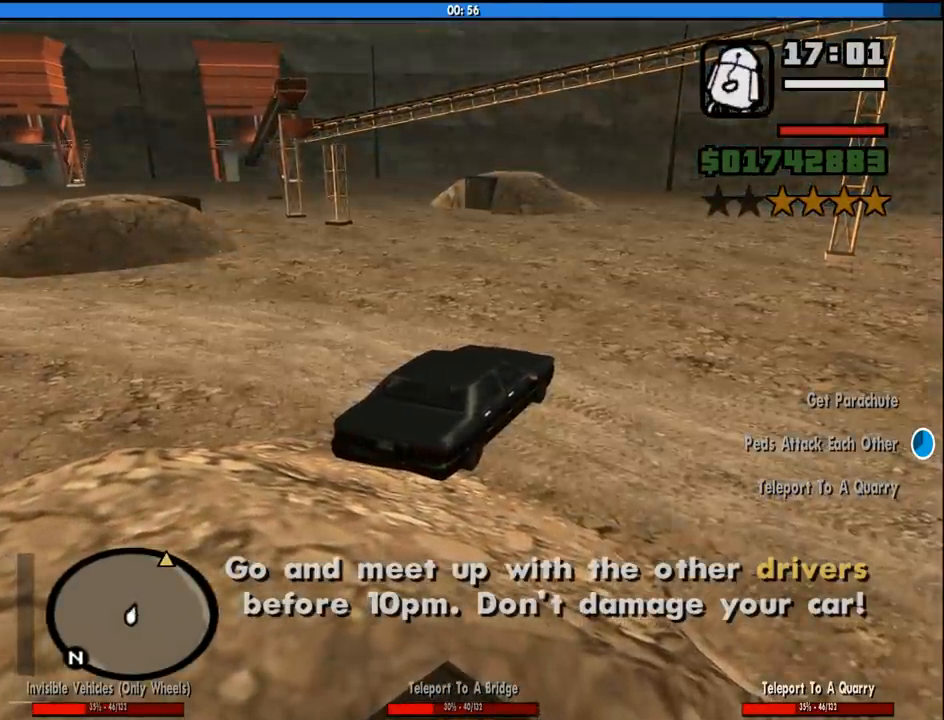
{"keys": ["w"], "mouse": [], "events": [[150, "w", "down"]]}
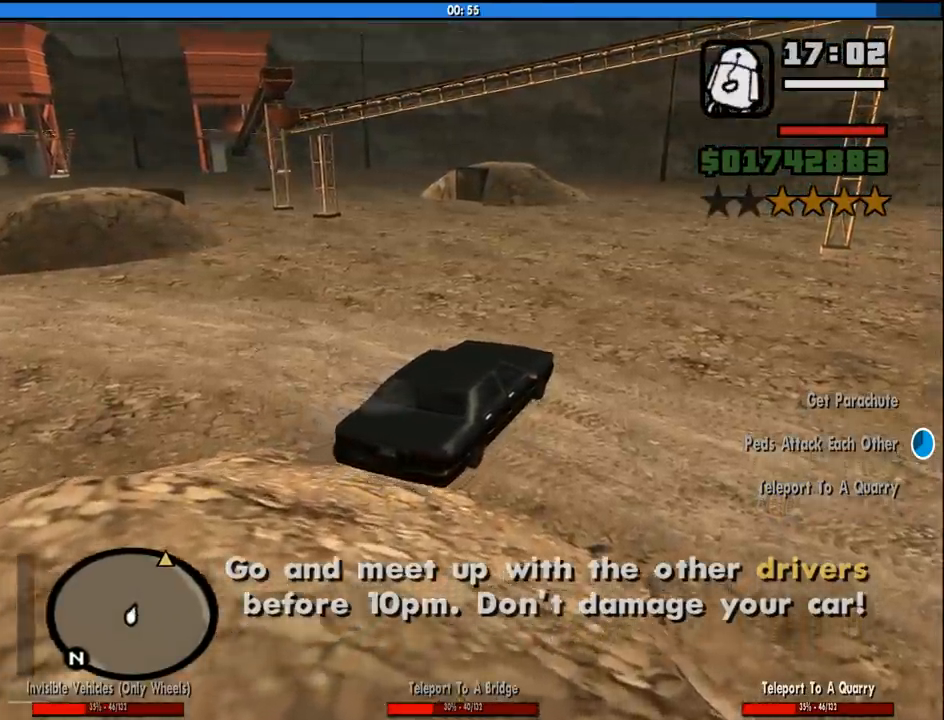
{"keys": ["d", "w"], "mouse": [], "events": [[167, "d", "down"]]}
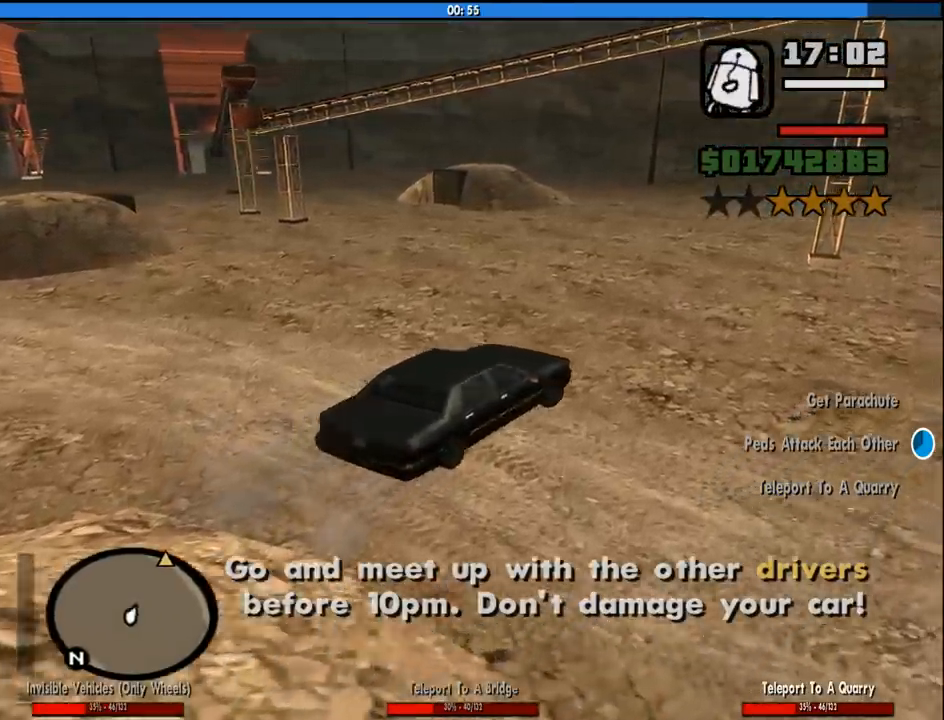
{"keys": ["d", "w"], "mouse": [], "events": []}
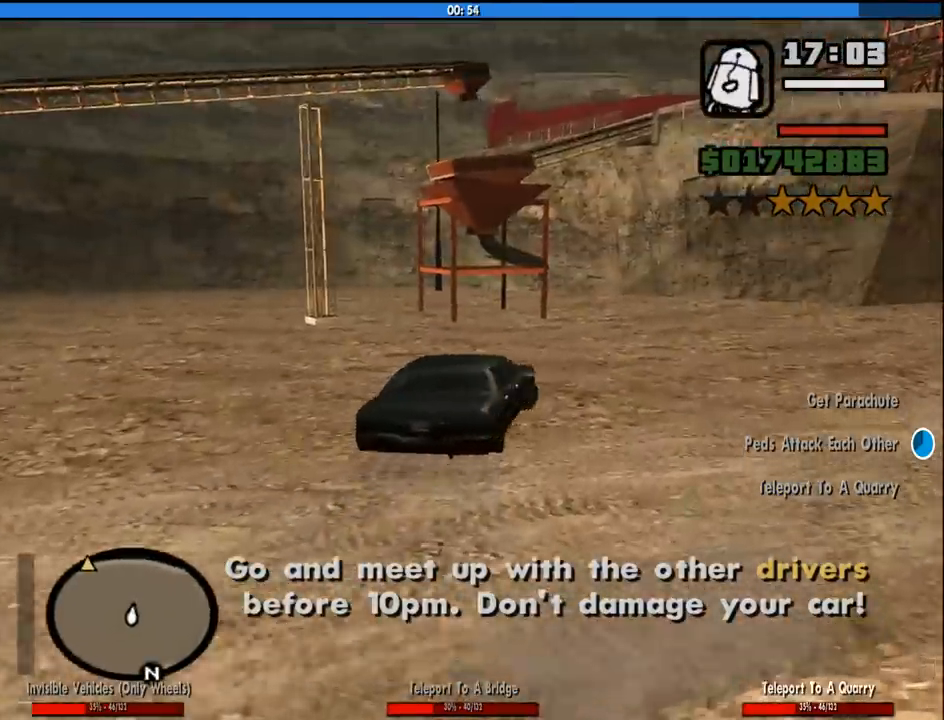
{"keys": ["d", "w"], "mouse": [], "events": [[200, "w", "up"], [433, "w", "down"]]}
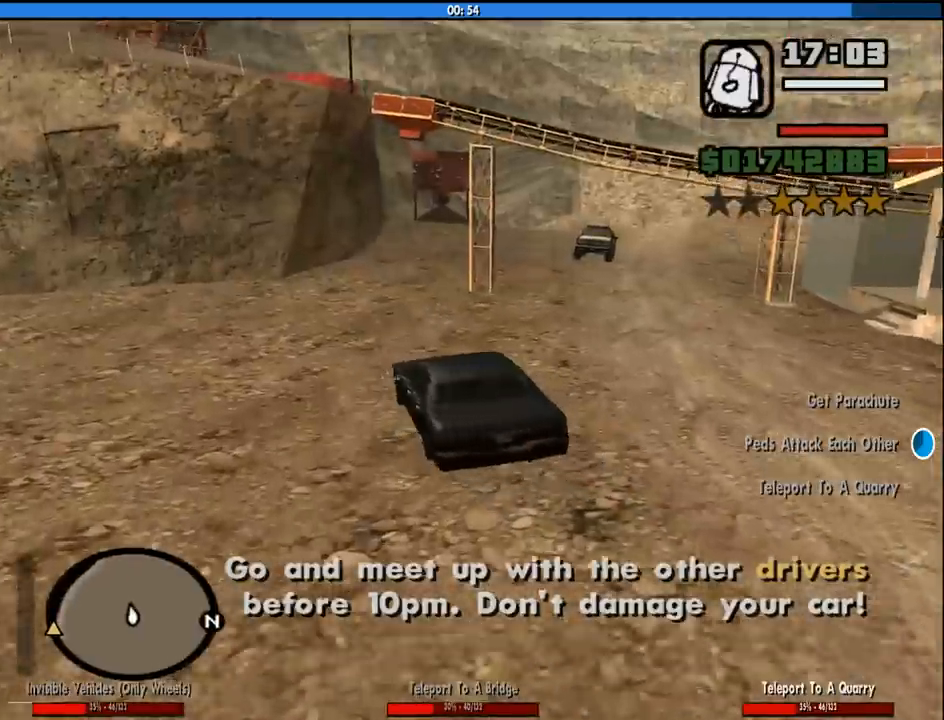
{"keys": ["d", "w"], "mouse": [], "events": []}
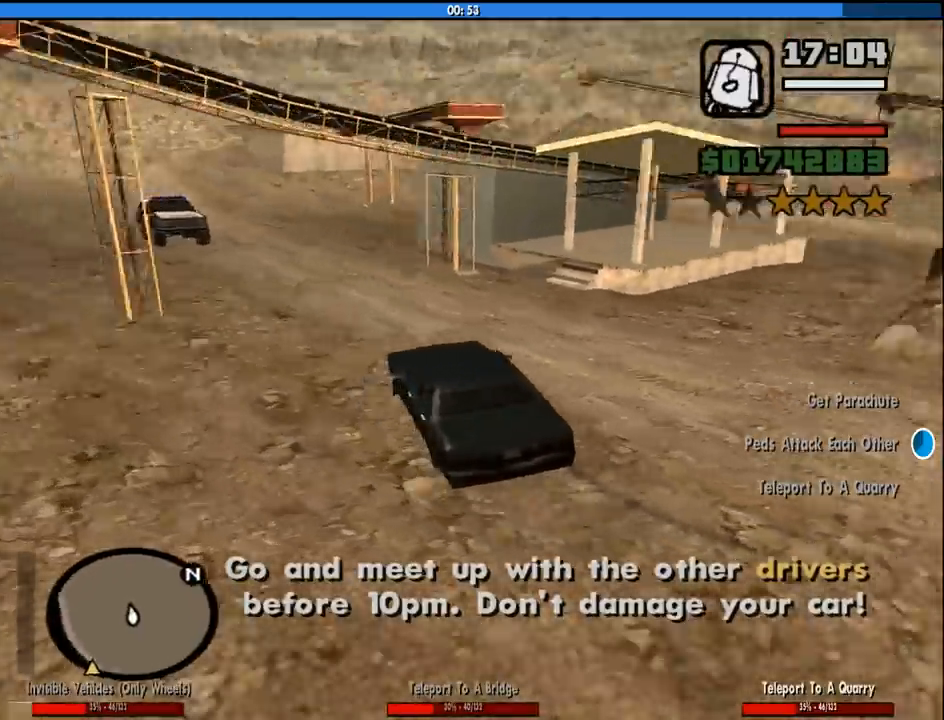
{"keys": ["d"], "mouse": [], "events": [[83, "w", "up"]]}
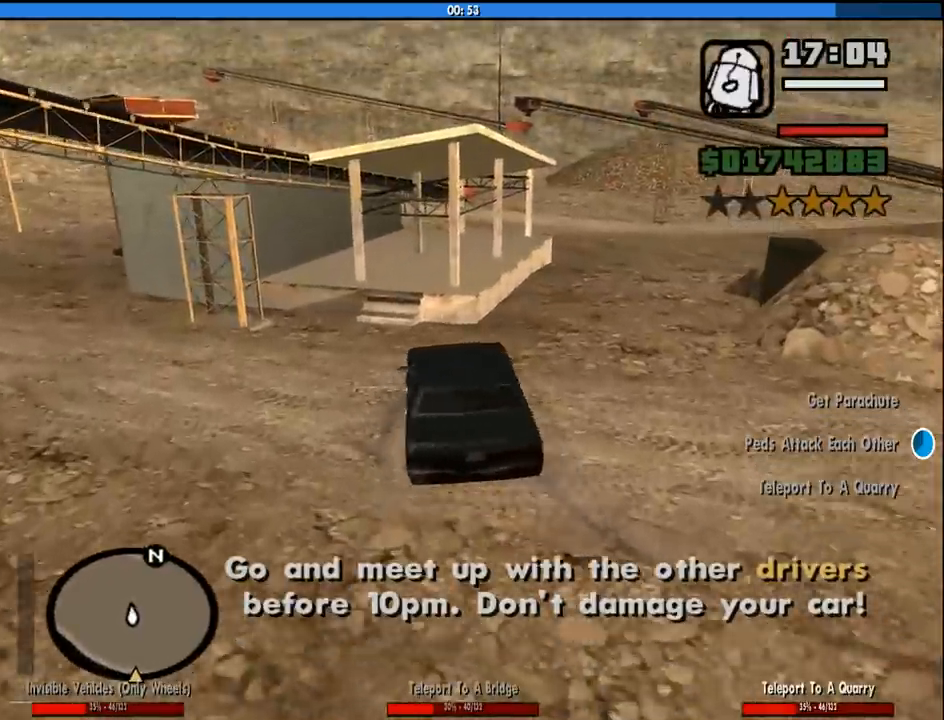
{"keys": ["a", "w"], "mouse": [], "events": [[100, "w", "down"], [200, "d", "up"], [383, "a", "down"]]}
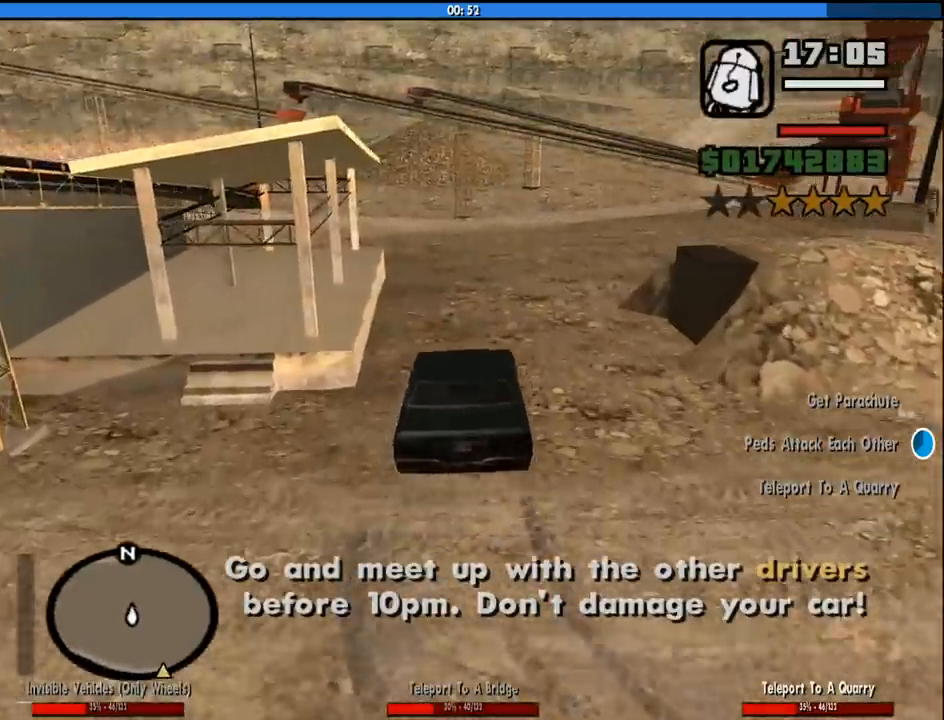
{"keys": ["w"], "mouse": [], "events": [[67, "a", "up"], [400, "d", "down"], [483, "d", "up"]]}
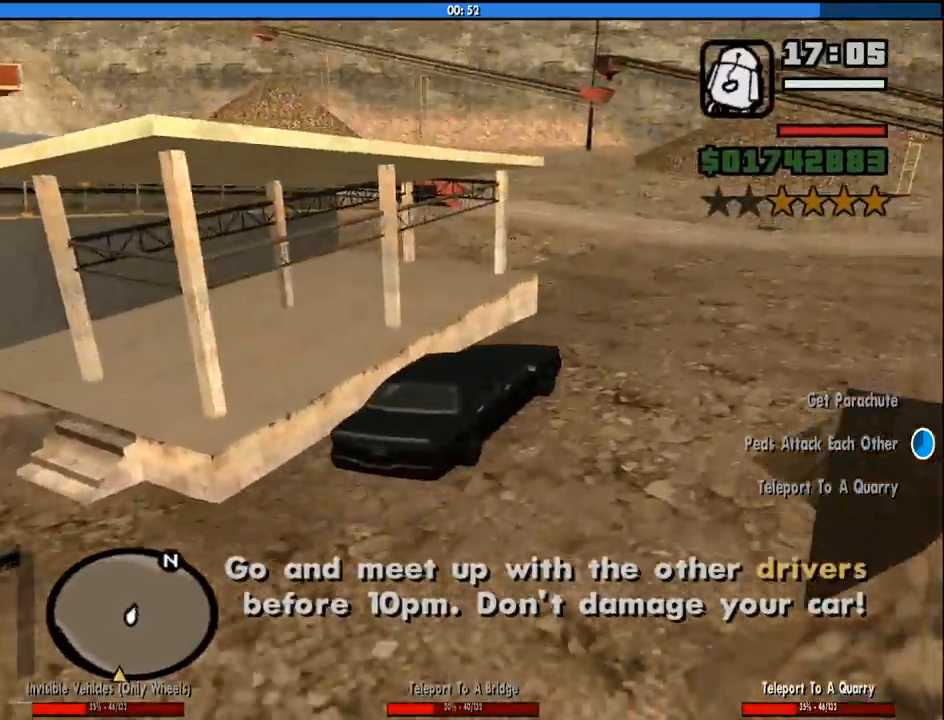
{"keys": ["s"], "mouse": [], "events": [[217, "w", "up"], [417, "s", "down"]]}
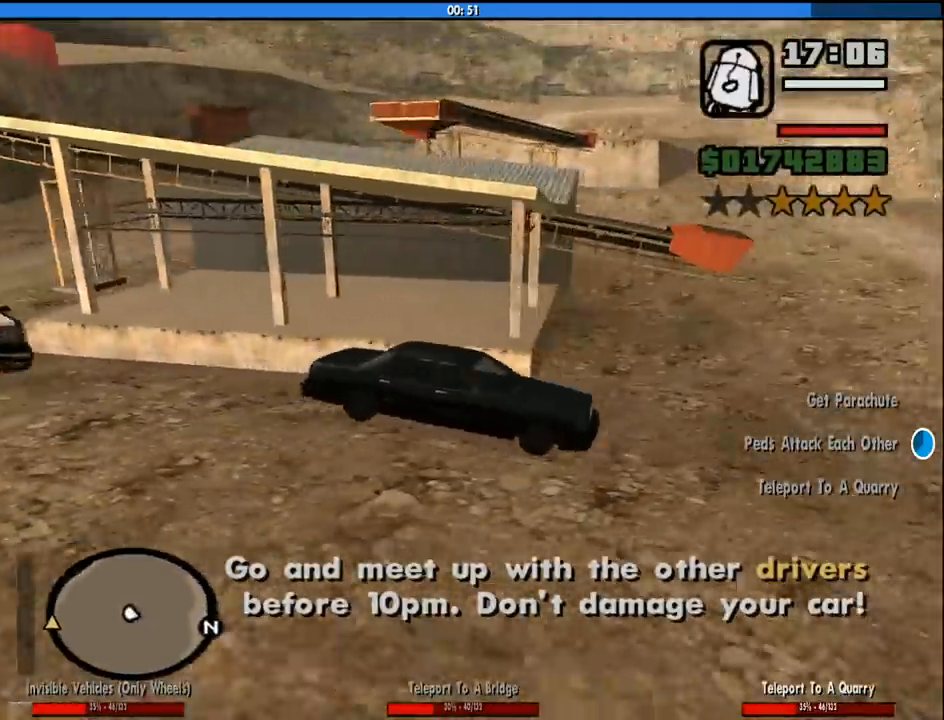
{"keys": ["d", "w"], "mouse": [], "events": [[50, "d", "down"], [150, "s", "up"], [150, "space", "down"], [433, "space", "up"], [433, "w", "down"]]}